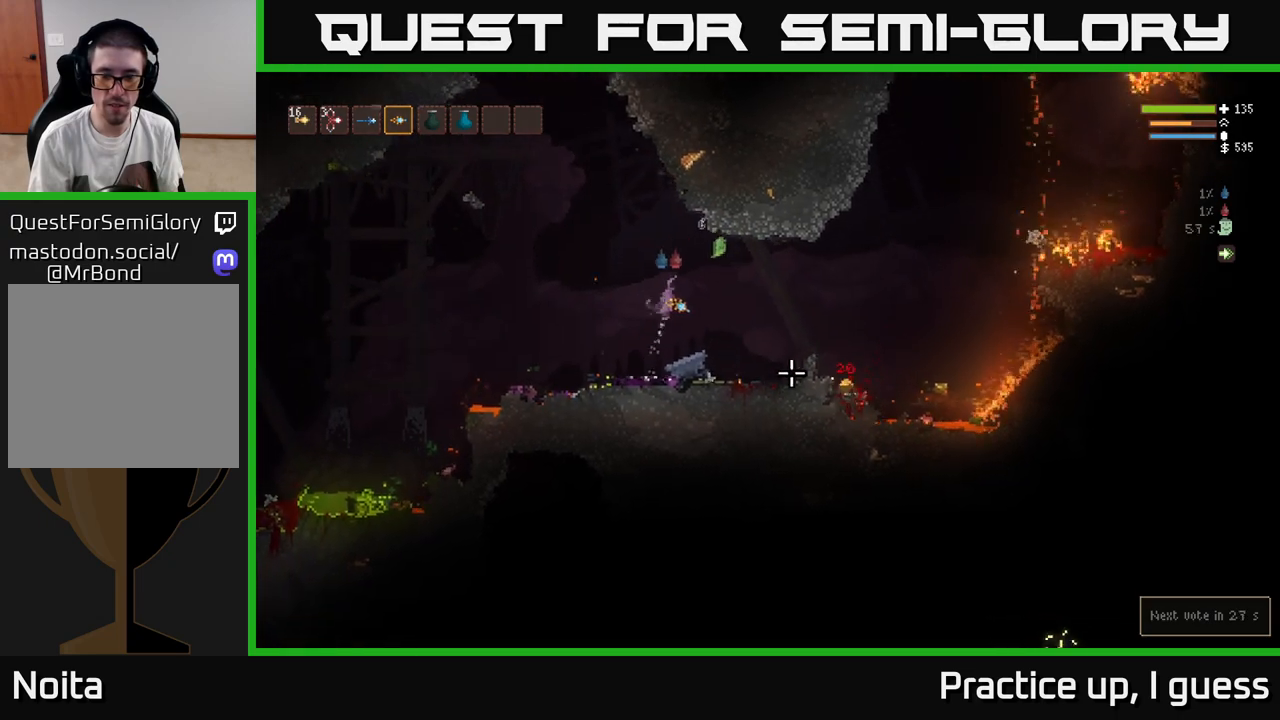
Gameplay with a controller (Xbox layout); each line is a JSON object with the inputs held at the frame after it. "events" lists button and stick changes between this image and that frame as [ms after this image, input, new state], when the widget could be followed in between.
{"buttons": ["L2"], "left_stick": "right", "right_stick": "down-right", "events": [[83, "L2", "up"], [467, "L2", "down"]]}
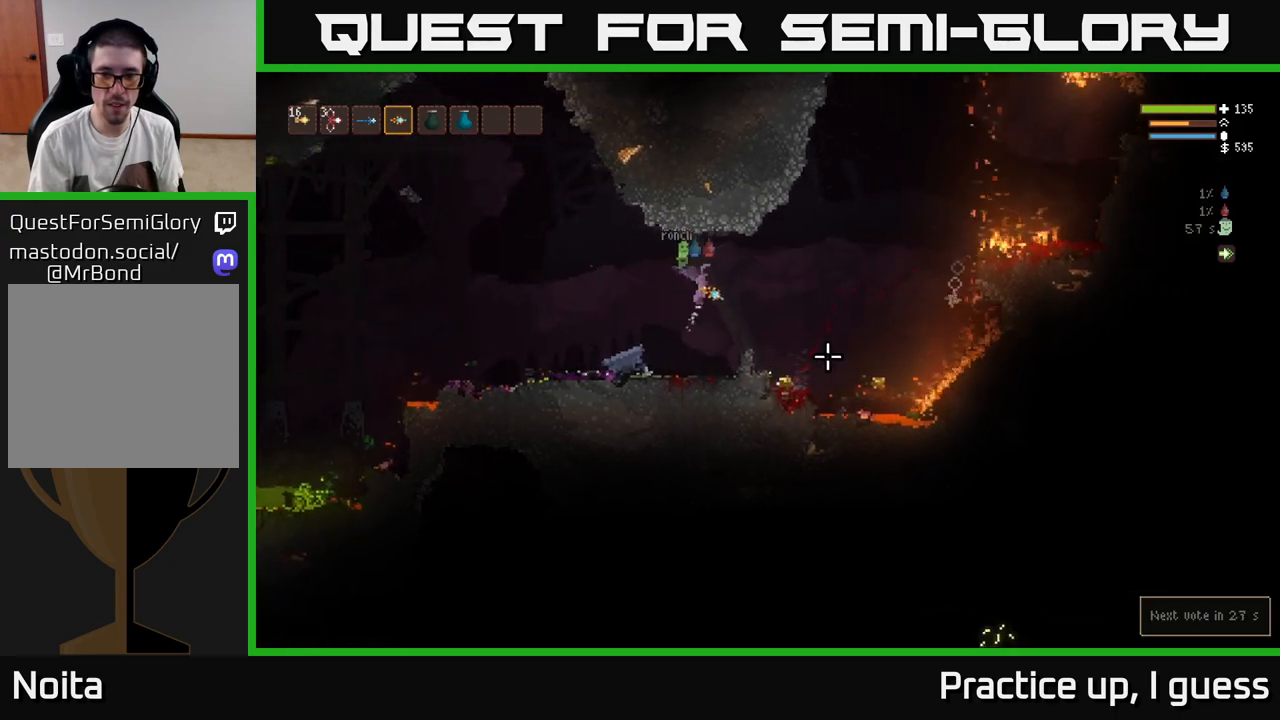
{"buttons": [], "left_stick": "center", "right_stick": "right", "events": [[50, "L2", "up"], [317, "right_stick", "right"], [350, "left_stick", "center"]]}
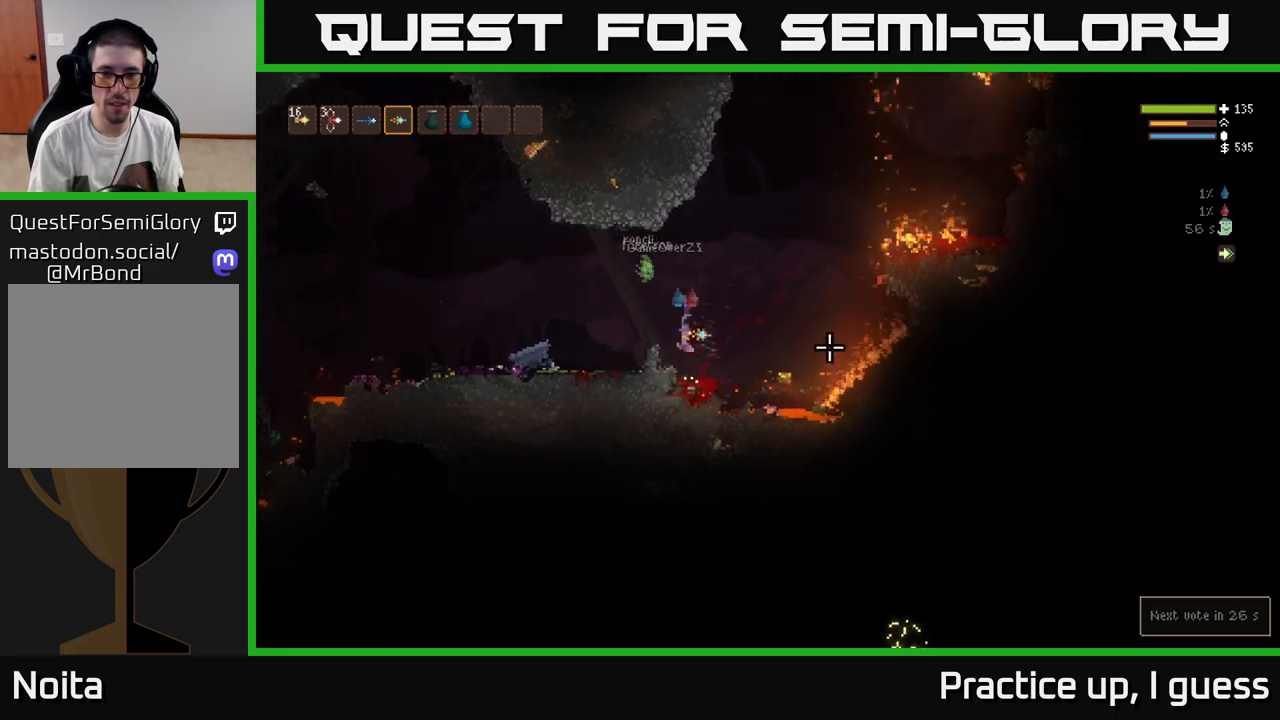
{"buttons": [], "left_stick": "right", "right_stick": "right", "events": [[133, "left_stick", "right"], [150, "L2", "down"], [250, "L2", "up"]]}
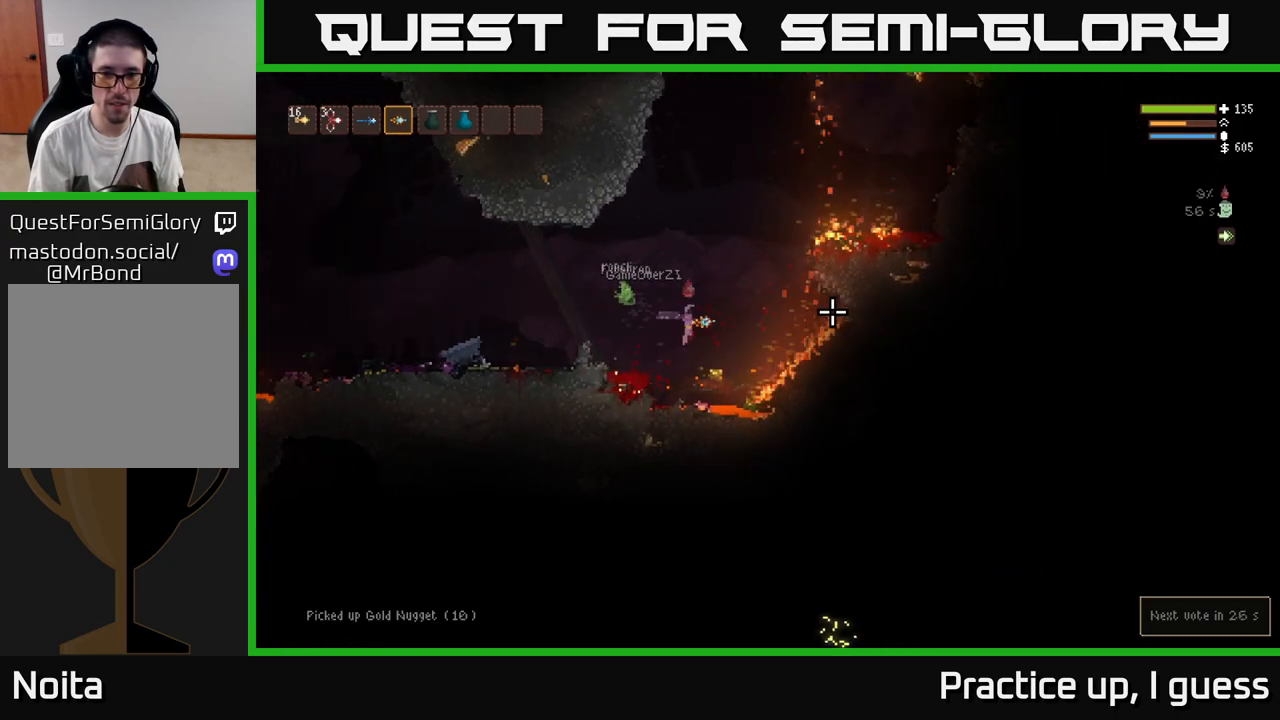
{"buttons": [], "left_stick": "center", "right_stick": "right", "events": [[83, "left_stick", "center"]]}
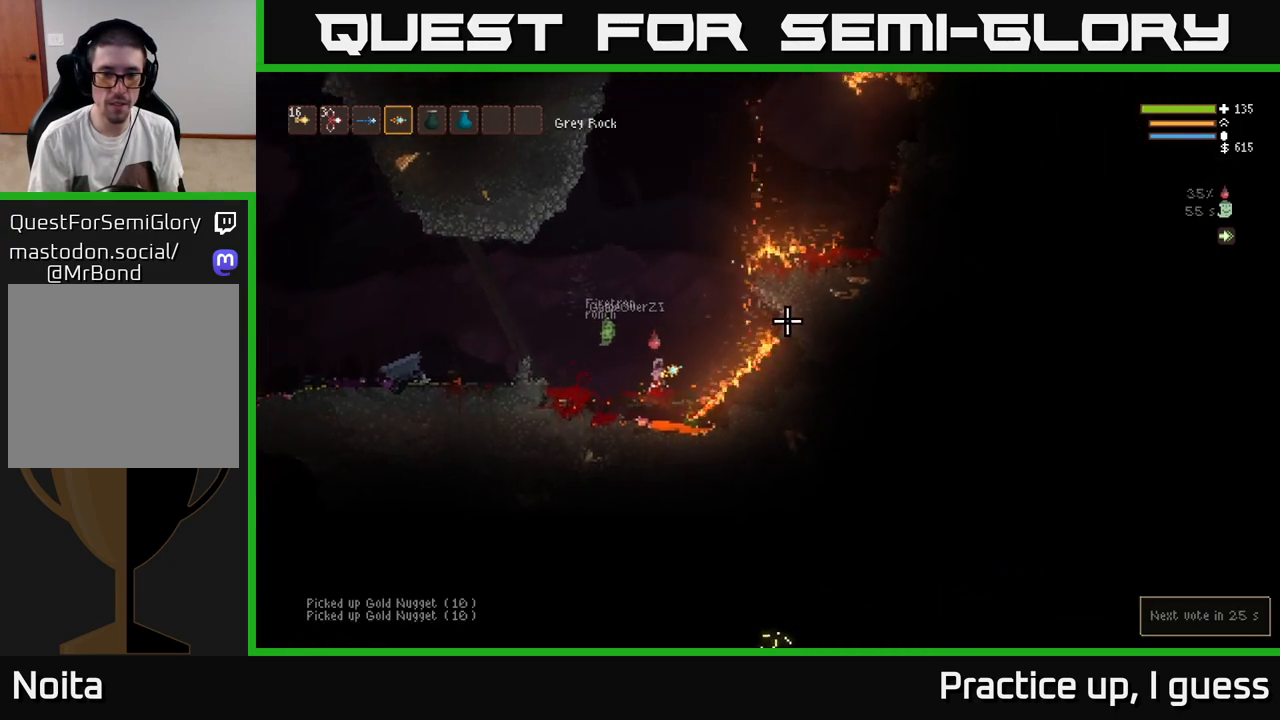
{"buttons": ["L2"], "left_stick": "center", "right_stick": "center", "events": [[117, "right_stick", "up-right"], [133, "L2", "down"], [483, "right_stick", "center"]]}
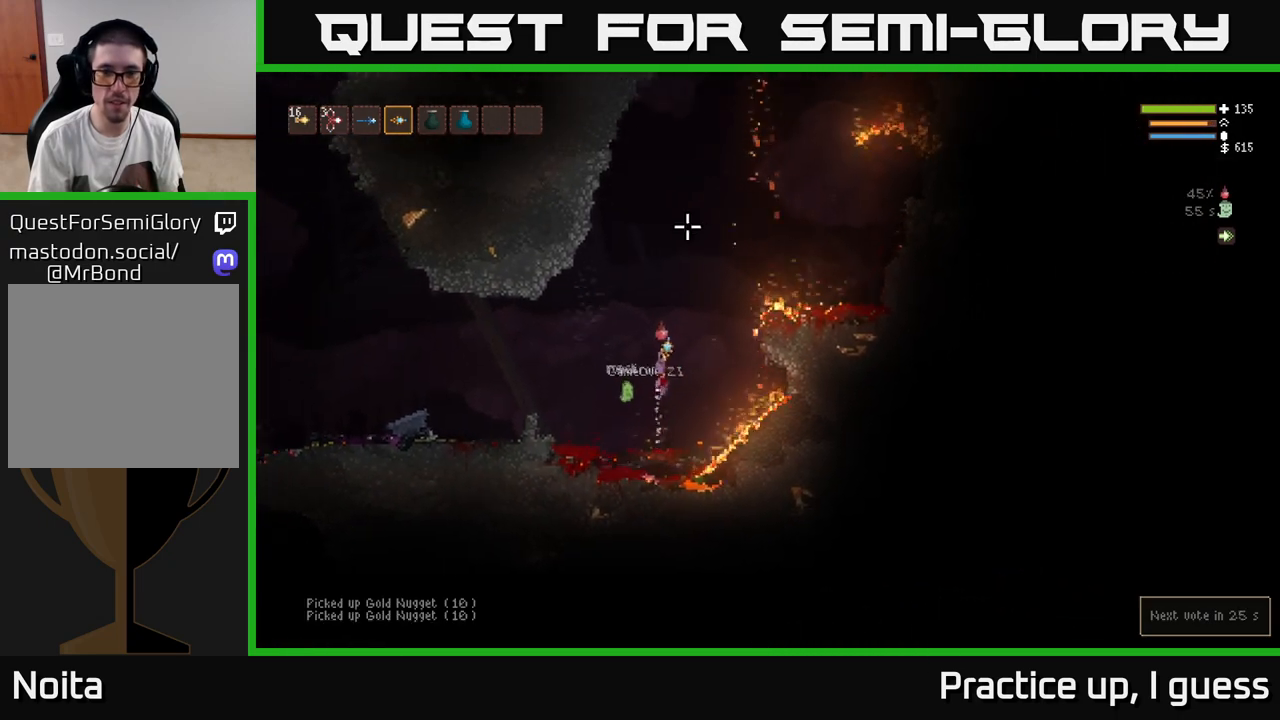
{"buttons": ["L2"], "left_stick": "center", "right_stick": "up-right", "events": [[150, "right_stick", "up-right"]]}
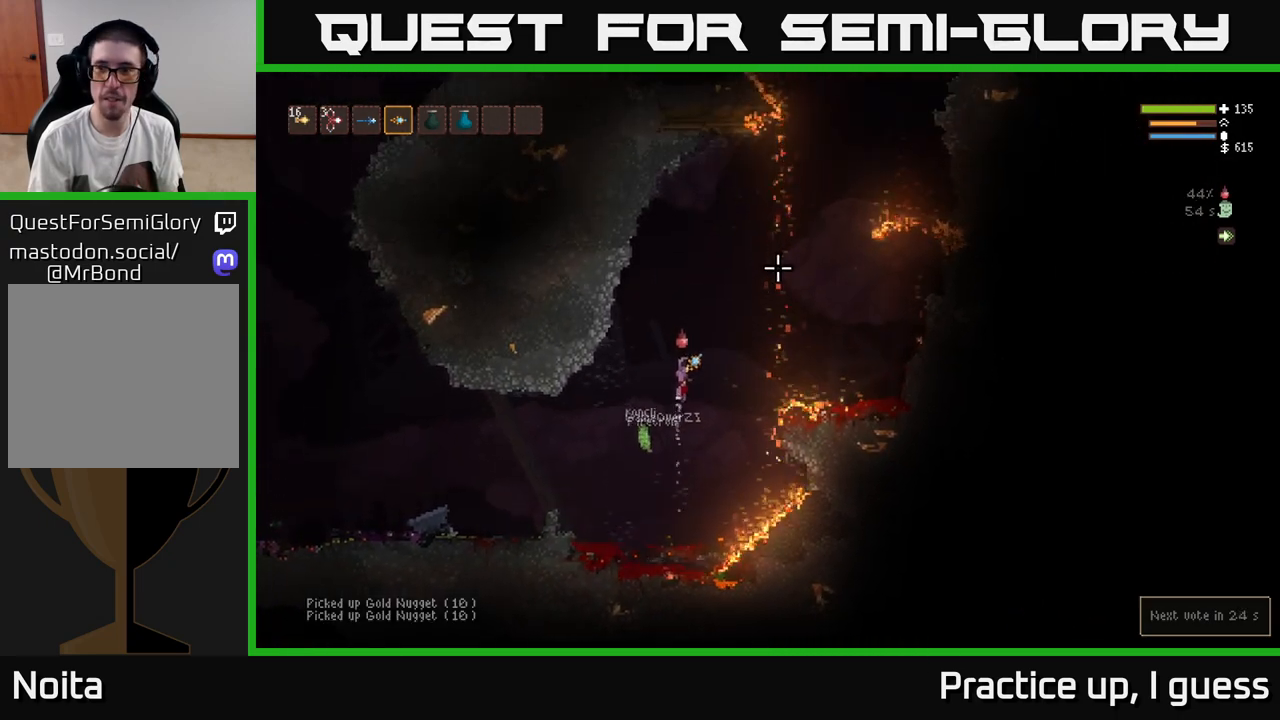
{"buttons": ["L2"], "left_stick": "right", "right_stick": "up-right", "events": [[83, "left_stick", "right"]]}
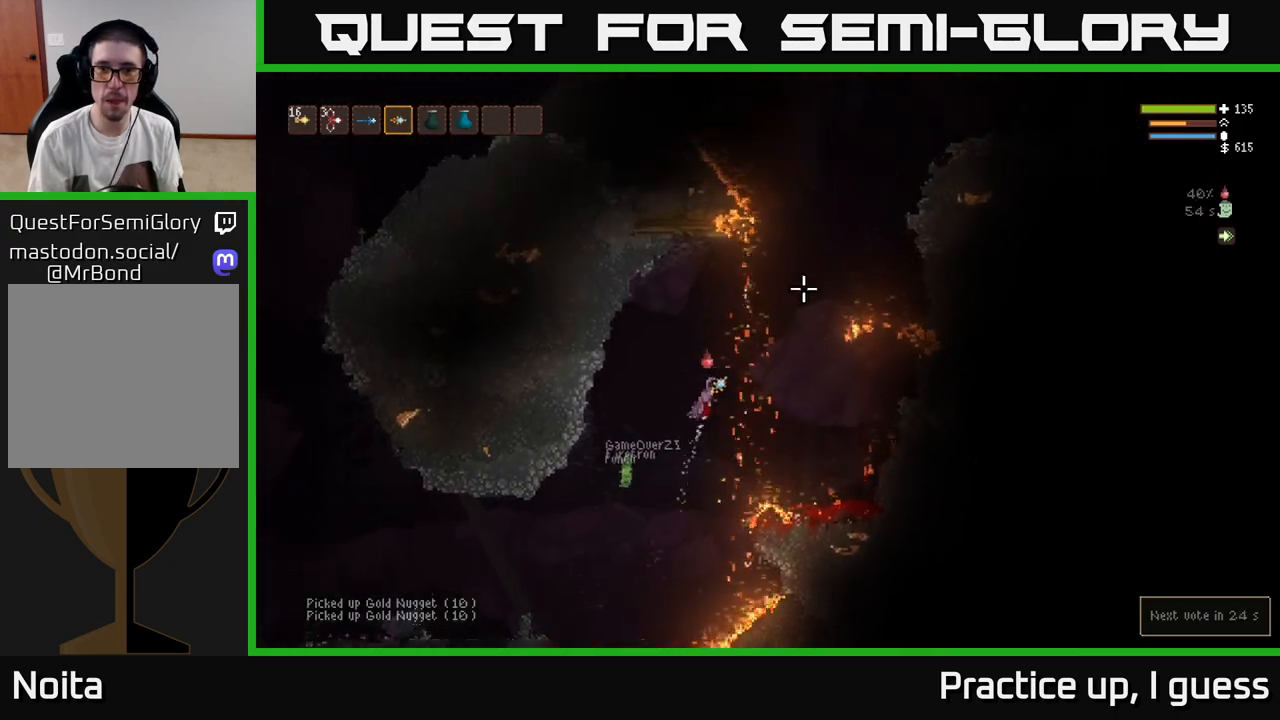
{"buttons": ["L2"], "left_stick": "right", "right_stick": "up-right", "events": [[33, "left_stick", "left"], [183, "L2", "up"], [367, "left_stick", "center"], [417, "L2", "down"], [417, "left_stick", "right"]]}
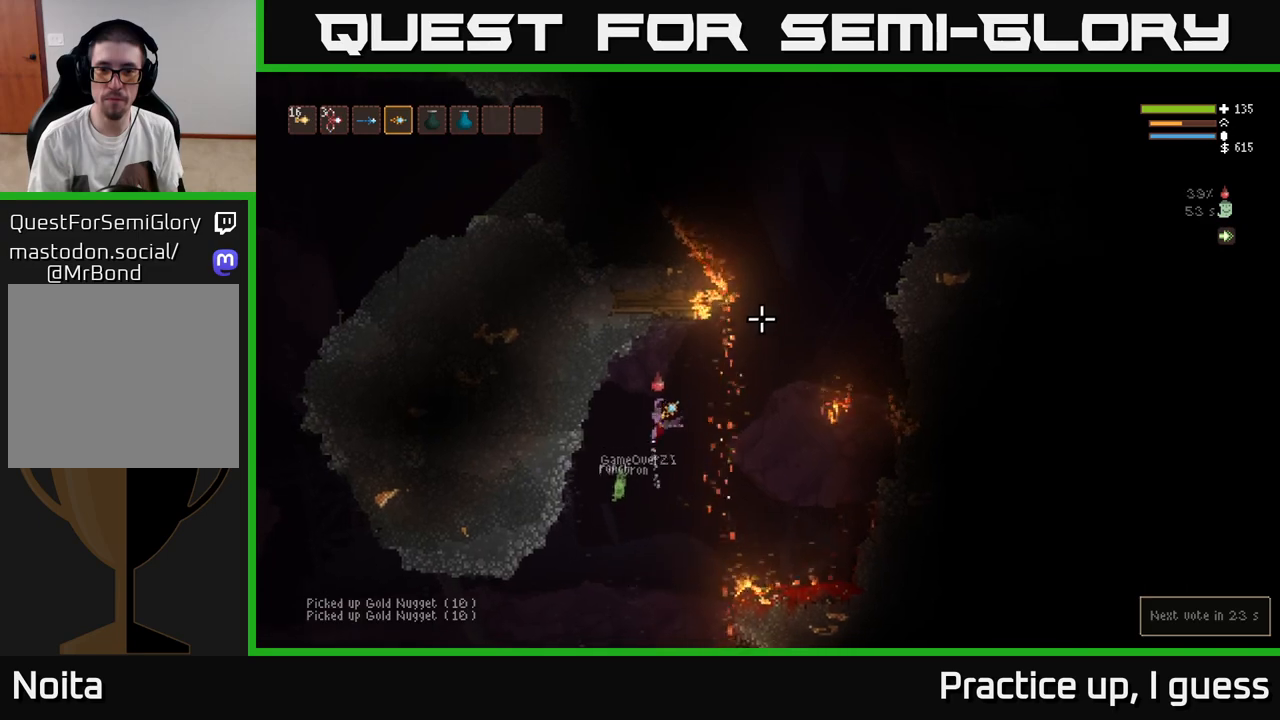
{"buttons": ["L2"], "left_stick": "right", "right_stick": "up-right", "events": [[150, "L2", "up"], [383, "L2", "down"]]}
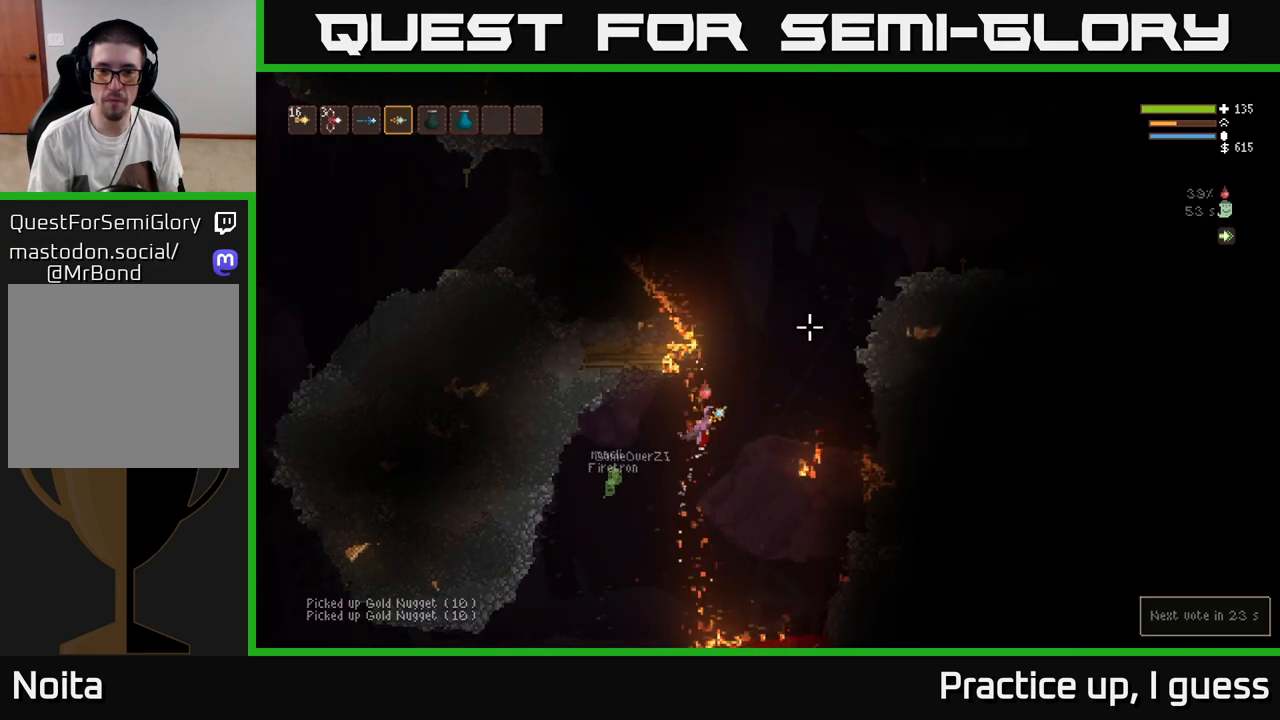
{"buttons": ["L2"], "left_stick": "right", "right_stick": "up-right", "events": []}
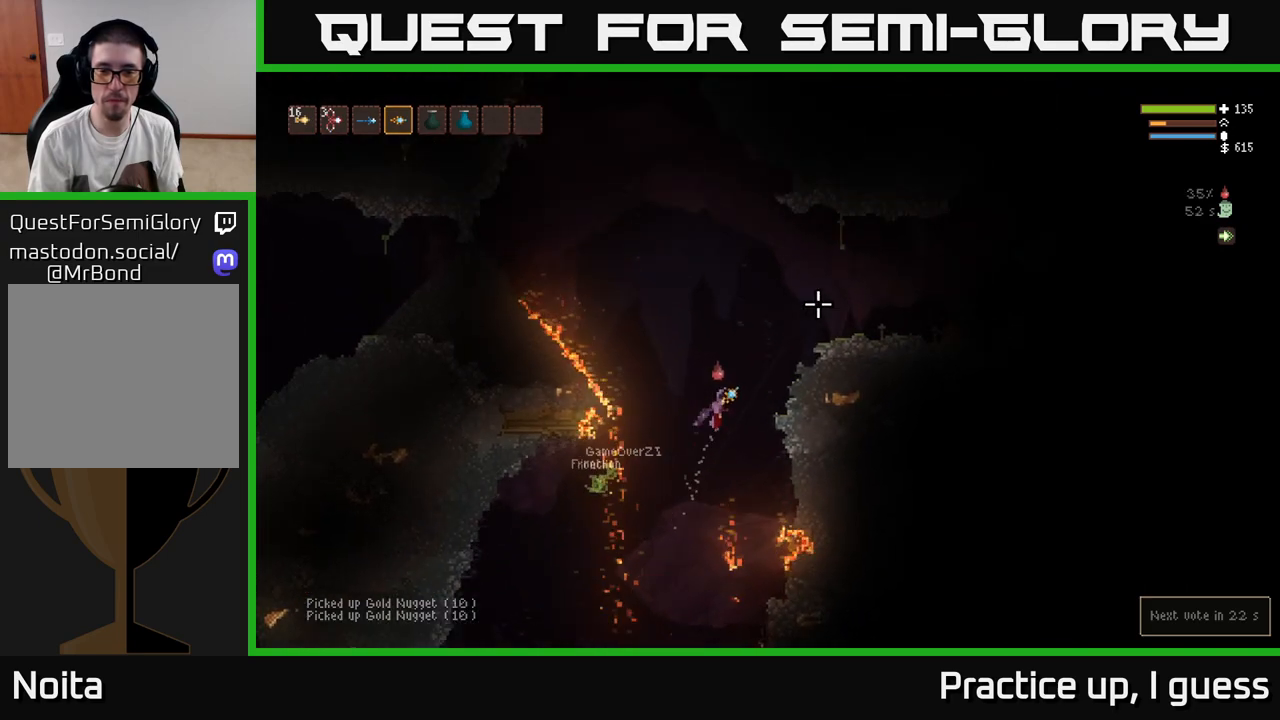
{"buttons": ["L2"], "left_stick": "right", "right_stick": "up-right", "events": []}
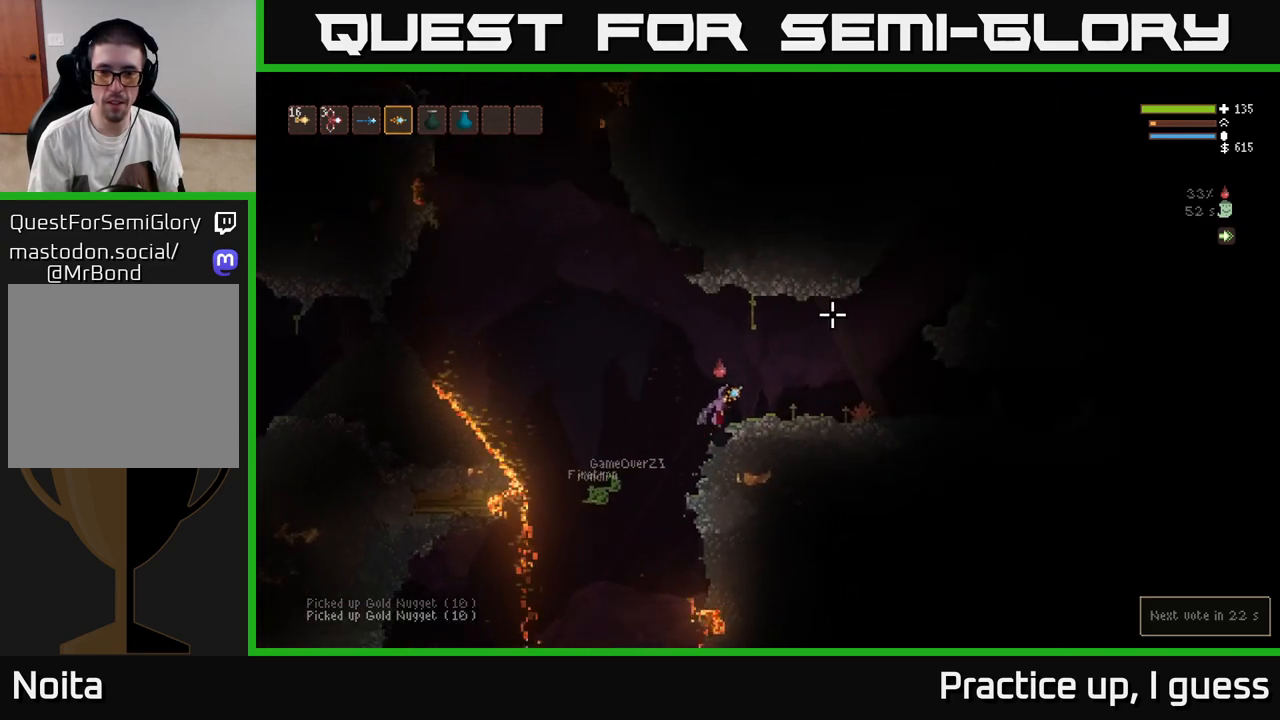
{"buttons": [], "left_stick": "right", "right_stick": "right", "events": [[67, "L2", "up"], [117, "right_stick", "right"]]}
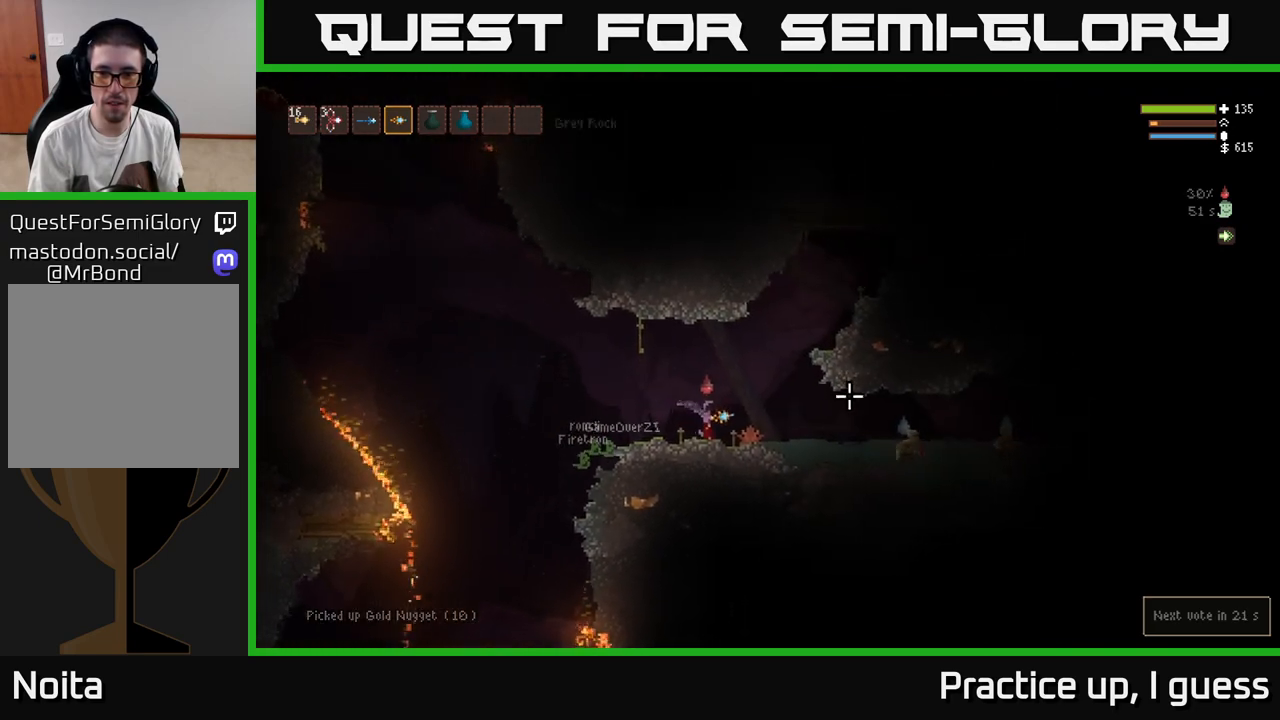
{"buttons": [], "left_stick": "center", "right_stick": "right", "events": [[100, "R2", "down"], [133, "left_stick", "center"], [183, "R2", "up"], [183, "left_stick", "left"], [367, "left_stick", "center"]]}
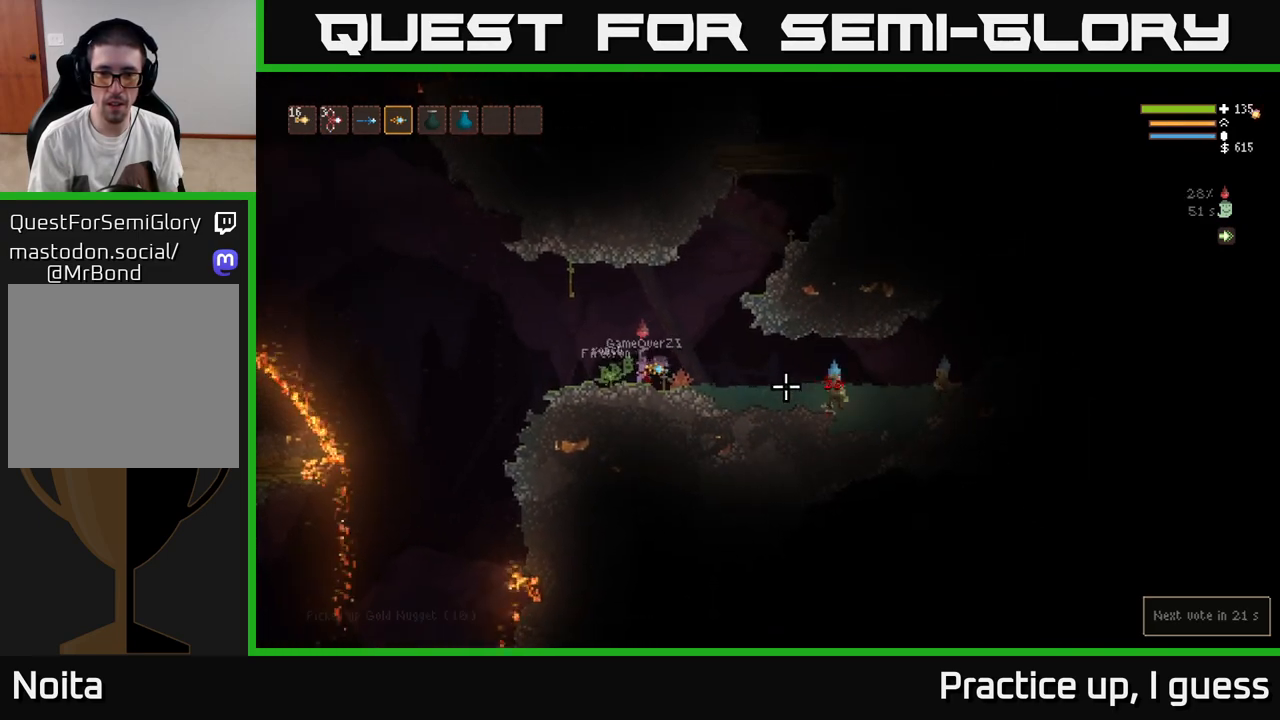
{"buttons": [], "left_stick": "left", "right_stick": "right", "events": [[17, "left_stick", "right"], [50, "L2", "down"], [100, "L2", "up"], [233, "left_stick", "center"], [383, "R2", "down"], [417, "left_stick", "left"], [500, "R2", "up"]]}
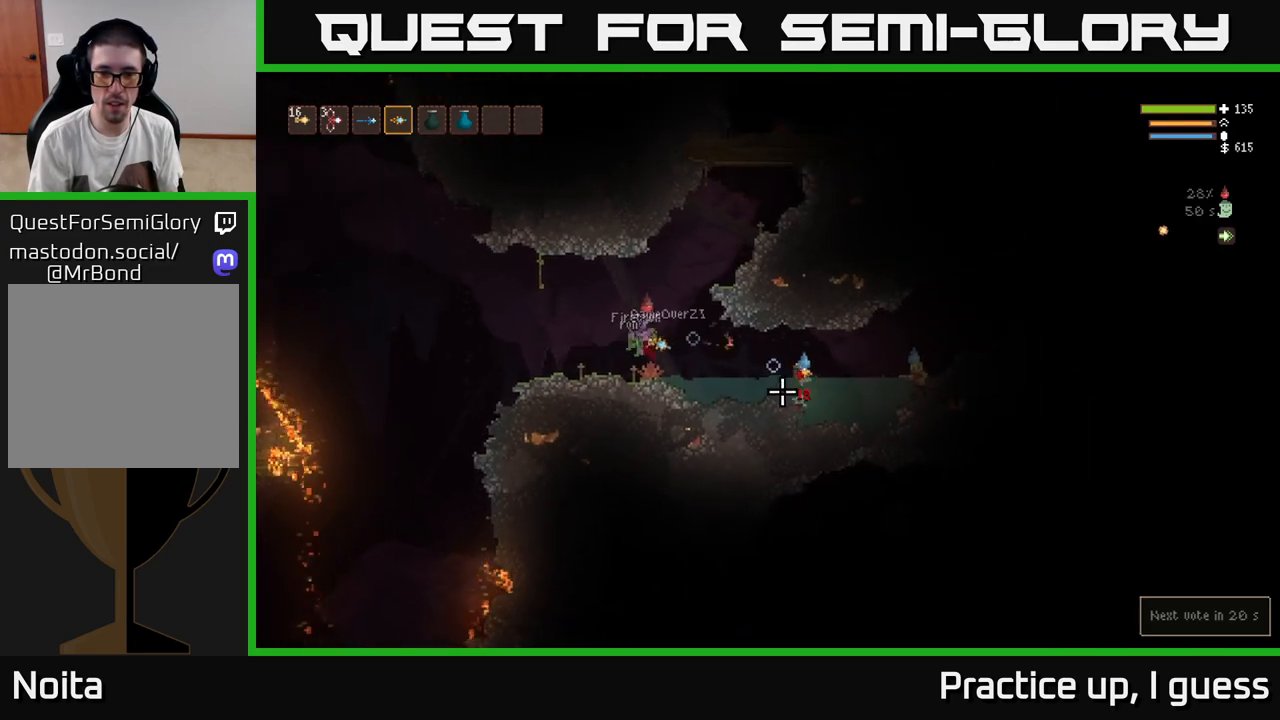
{"buttons": ["L2"], "left_stick": "left", "right_stick": "right", "events": [[150, "L2", "down"]]}
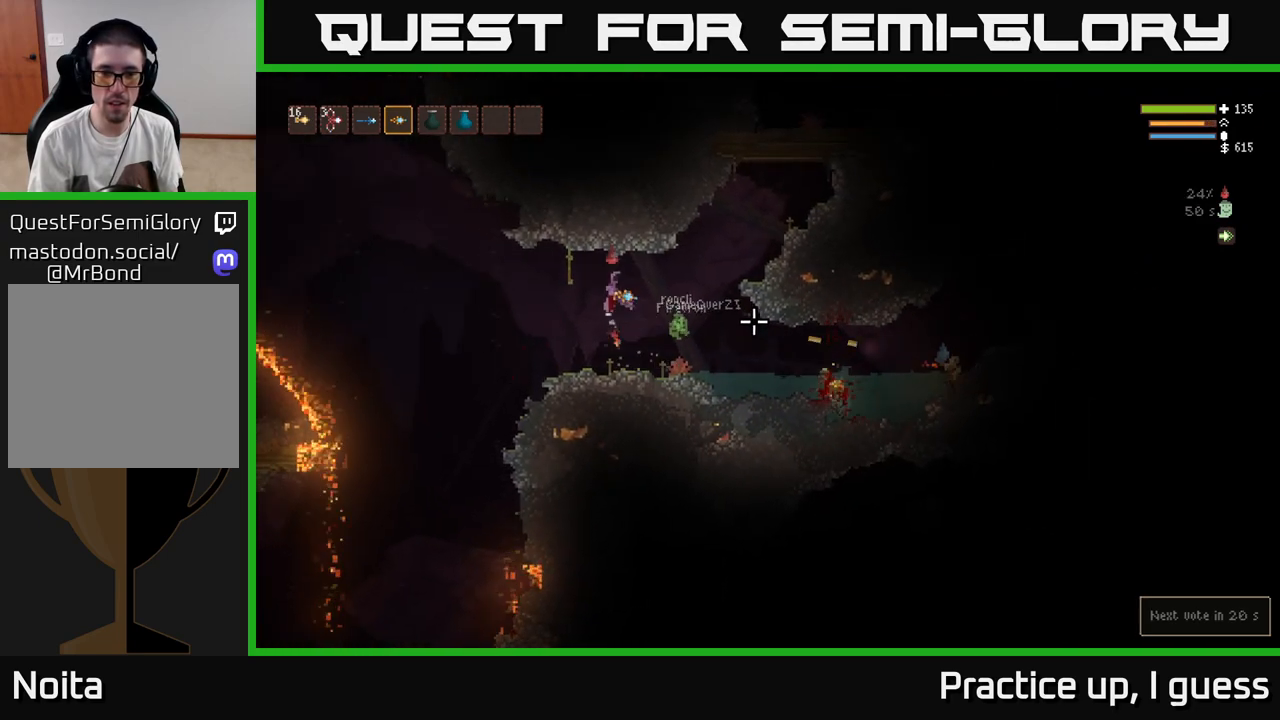
{"buttons": [], "left_stick": "right", "right_stick": "right", "events": [[167, "L2", "up"], [217, "left_stick", "center"], [267, "left_stick", "right"]]}
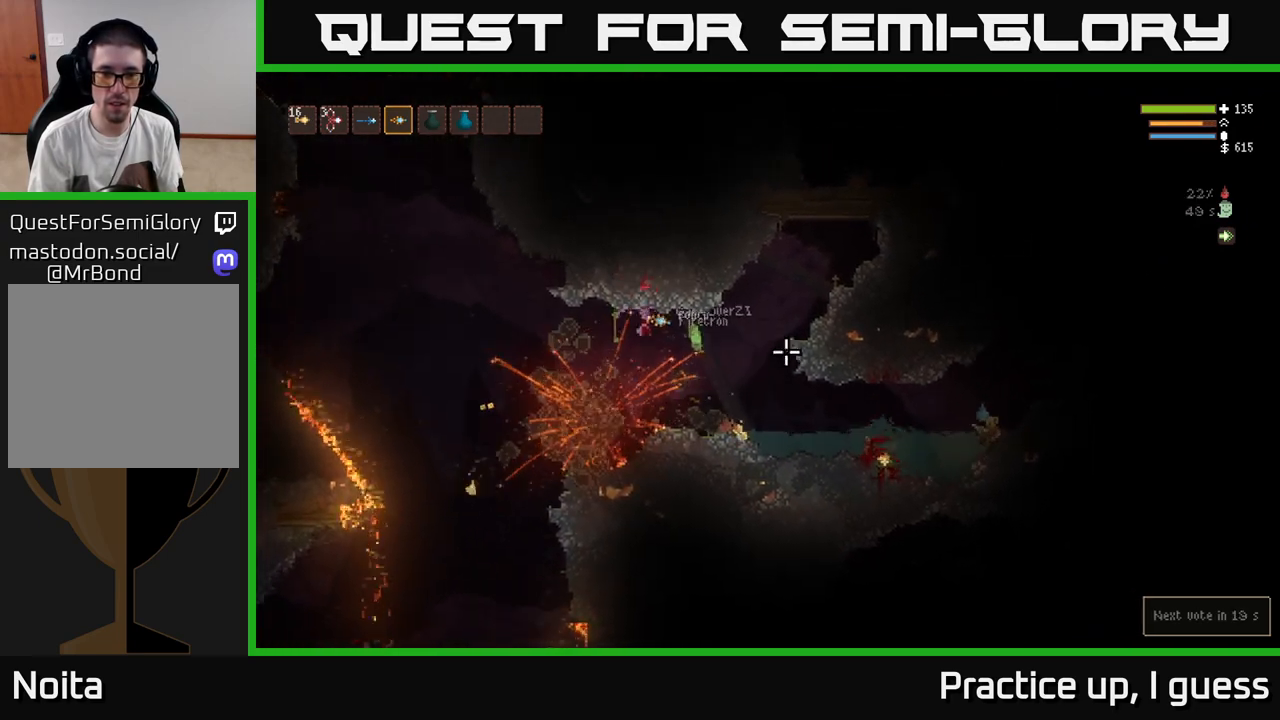
{"buttons": [], "left_stick": "center", "right_stick": "right", "events": [[300, "R2", "down"], [367, "left_stick", "center"], [400, "R2", "up"]]}
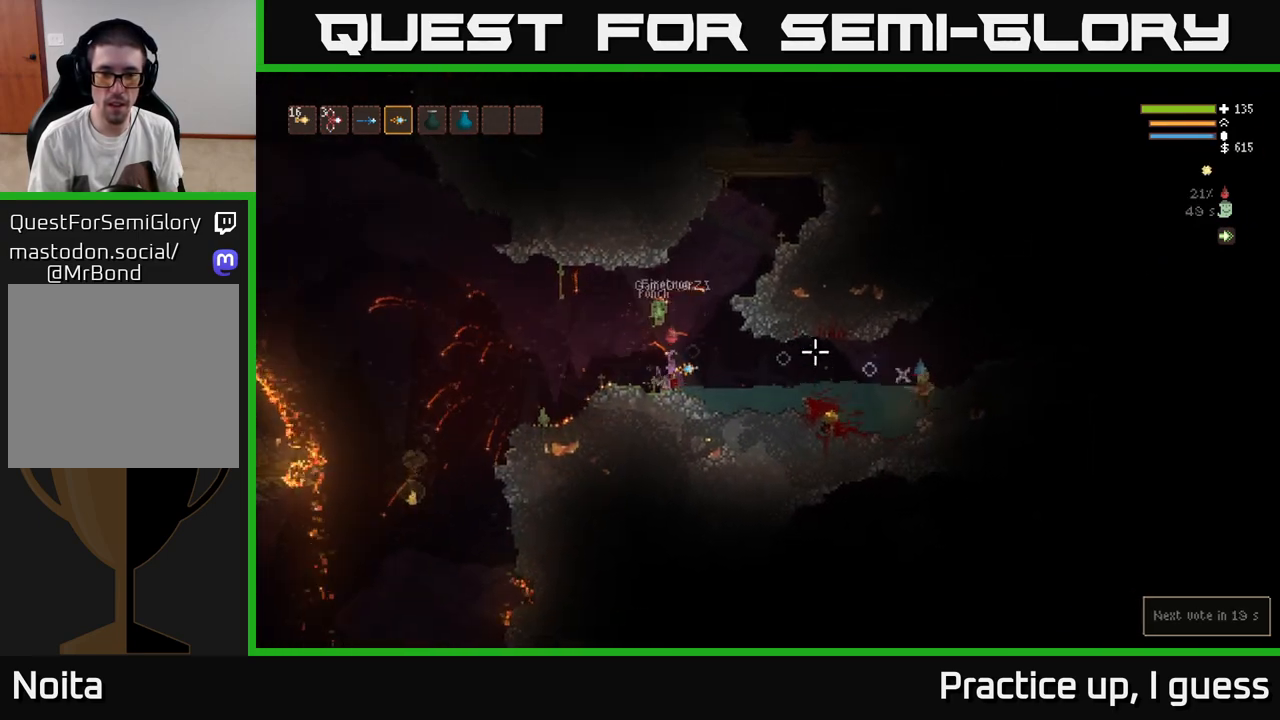
{"buttons": [], "left_stick": "right", "right_stick": "right", "events": [[133, "left_stick", "right"]]}
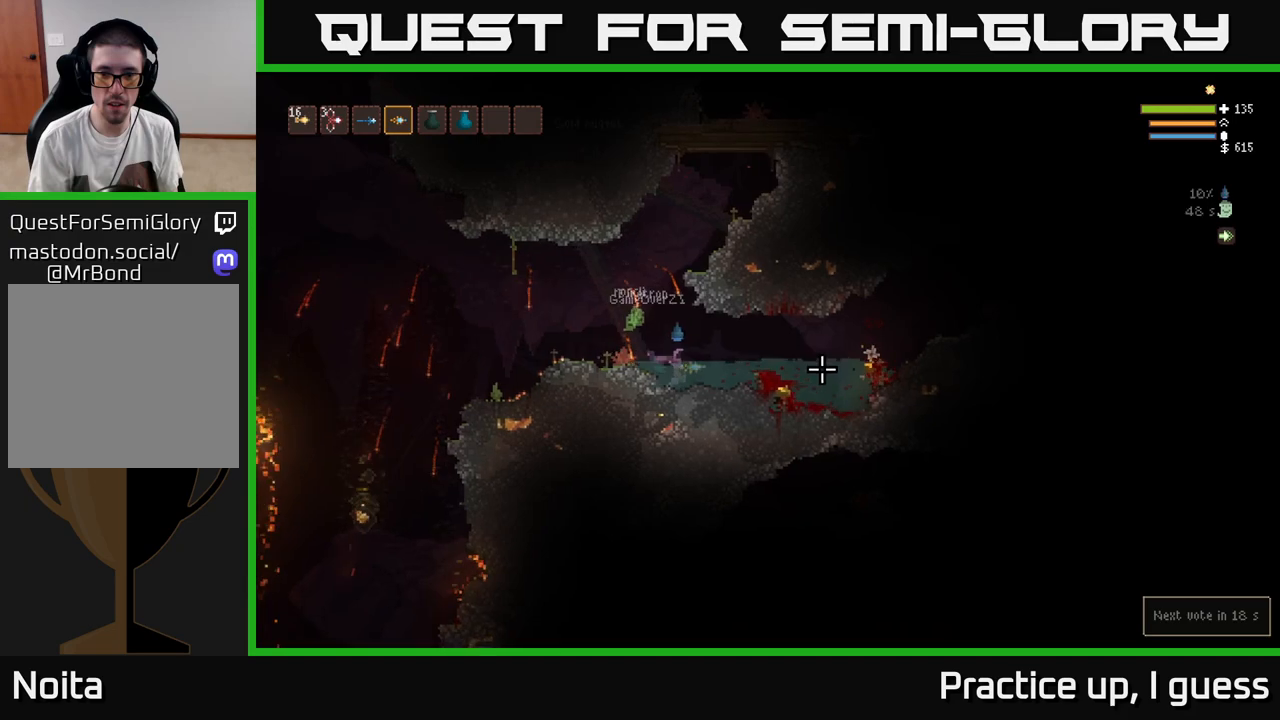
{"buttons": [], "left_stick": "center", "right_stick": "right", "events": [[83, "L2", "down"], [150, "L2", "up"], [383, "left_stick", "center"]]}
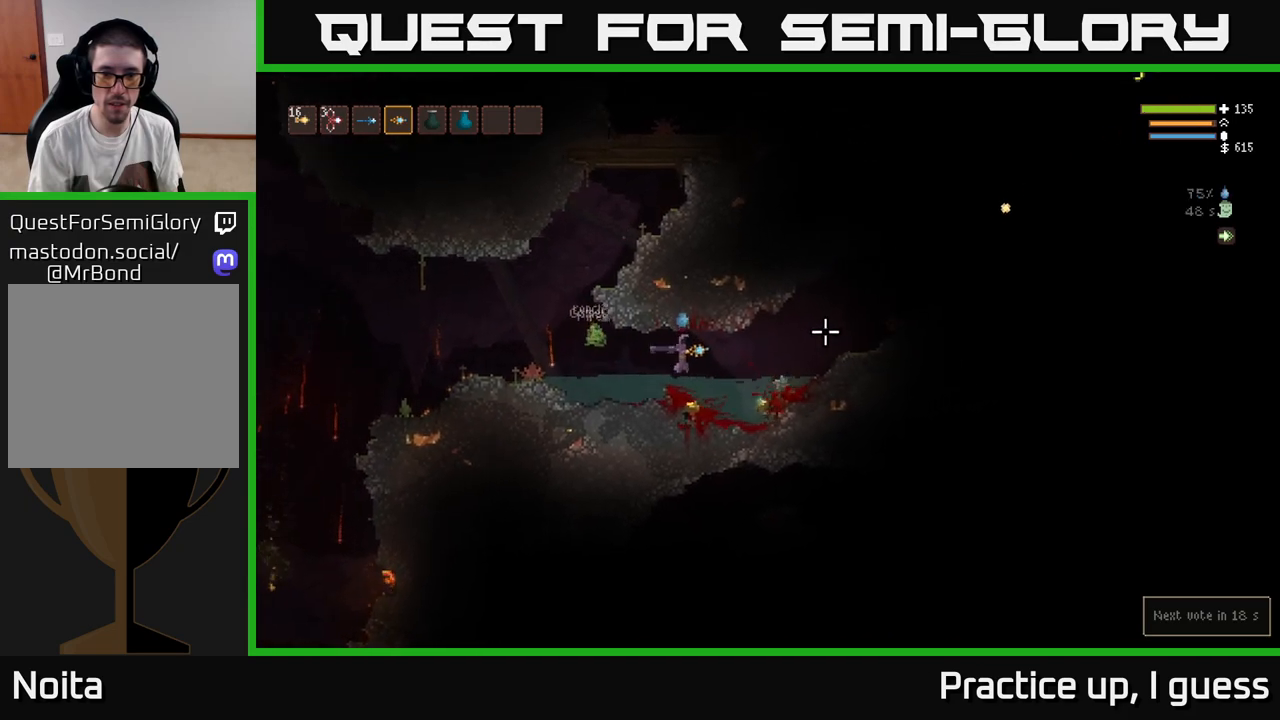
{"buttons": ["L2"], "left_stick": "right", "right_stick": "up-right", "events": [[83, "left_stick", "right"], [267, "right_stick", "up-right"], [500, "L2", "down"]]}
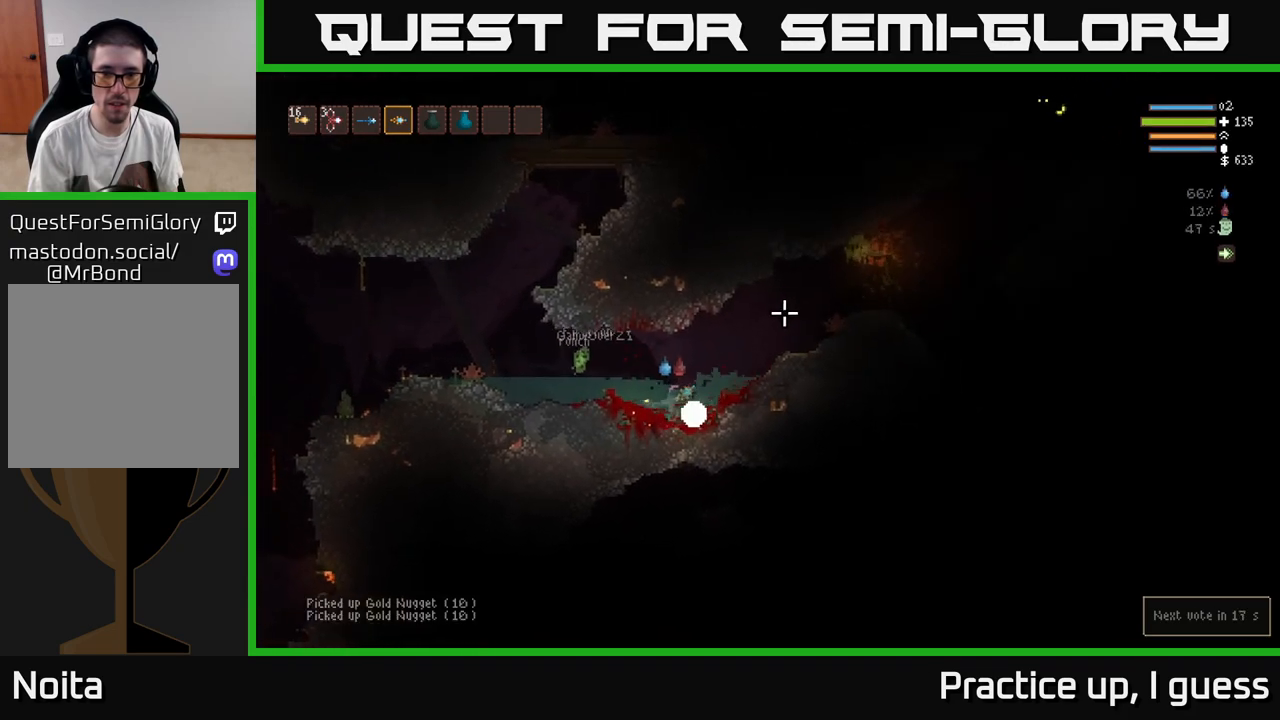
{"buttons": [], "left_stick": "left", "right_stick": "up-right", "events": [[50, "left_stick", "center"], [117, "left_stick", "right"], [217, "L2", "up"], [400, "left_stick", "center"], [450, "left_stick", "left"]]}
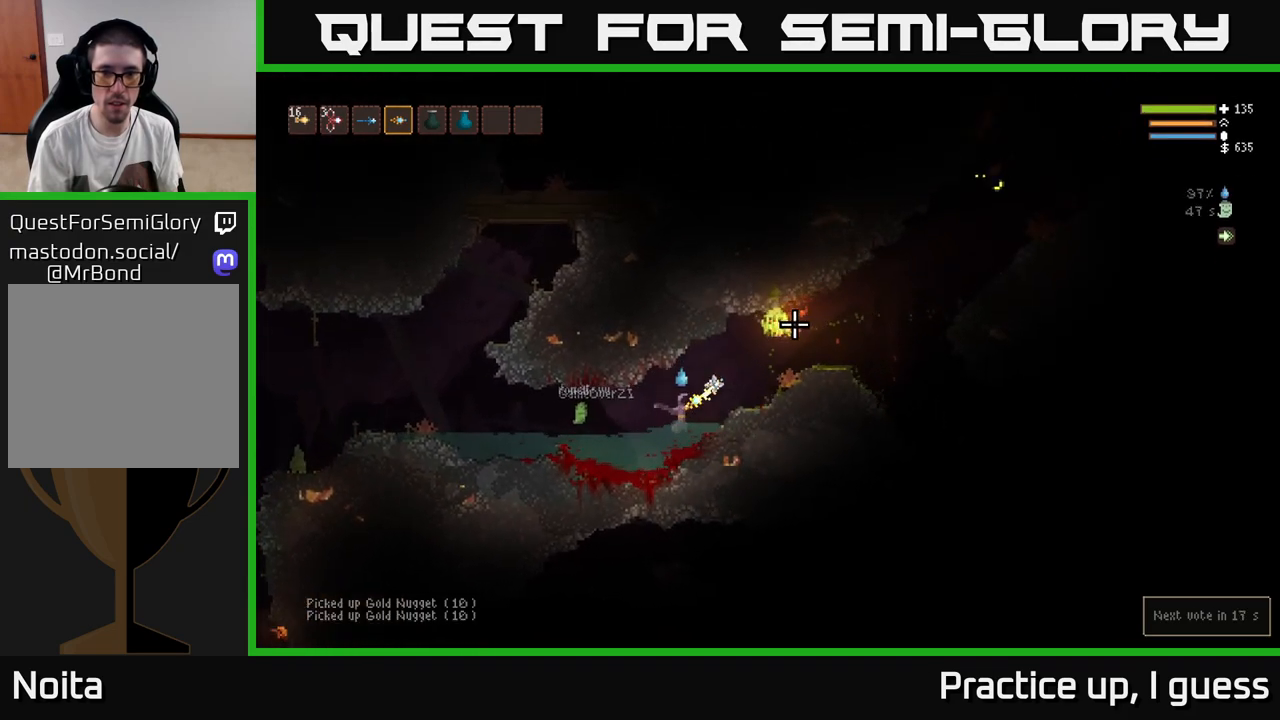
{"buttons": [], "left_stick": "left", "right_stick": "up-right", "events": [[17, "R2", "down"], [100, "R2", "up"]]}
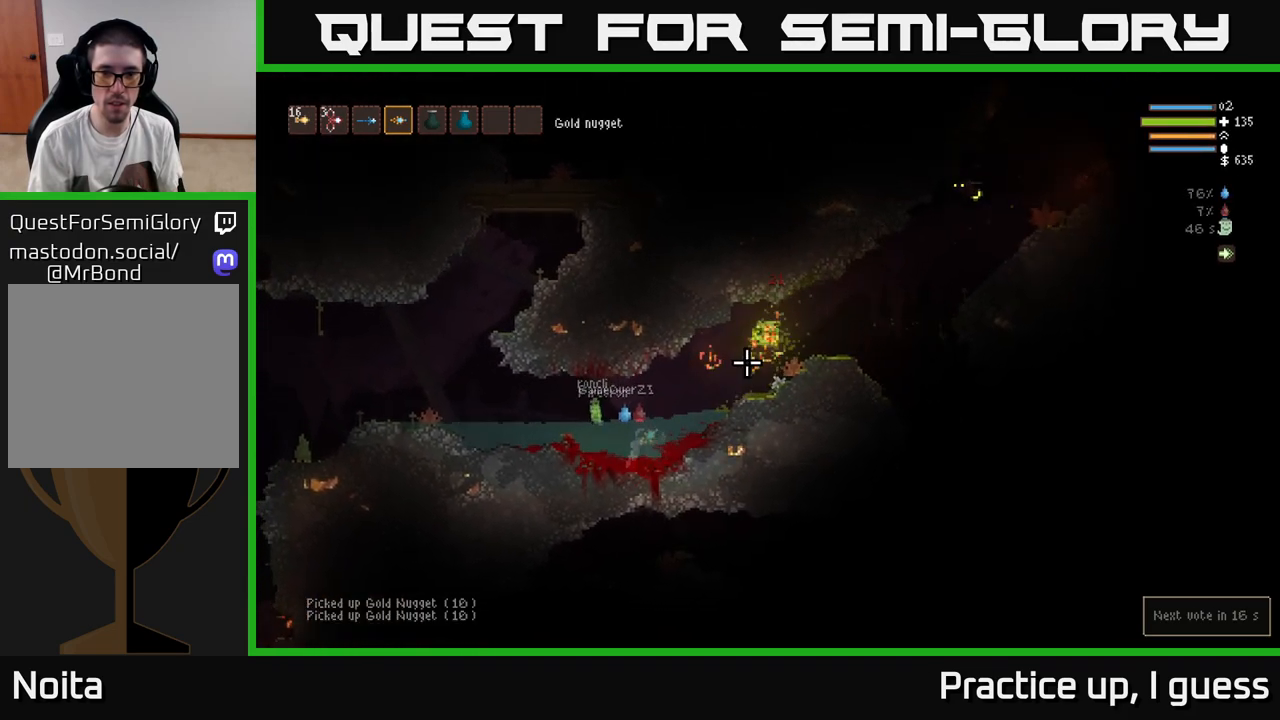
{"buttons": [], "left_stick": "left", "right_stick": "up-right", "events": [[133, "L2", "down"], [233, "left_stick", "center"], [250, "L2", "up"], [300, "left_stick", "right"], [450, "left_stick", "center"], [500, "left_stick", "left"]]}
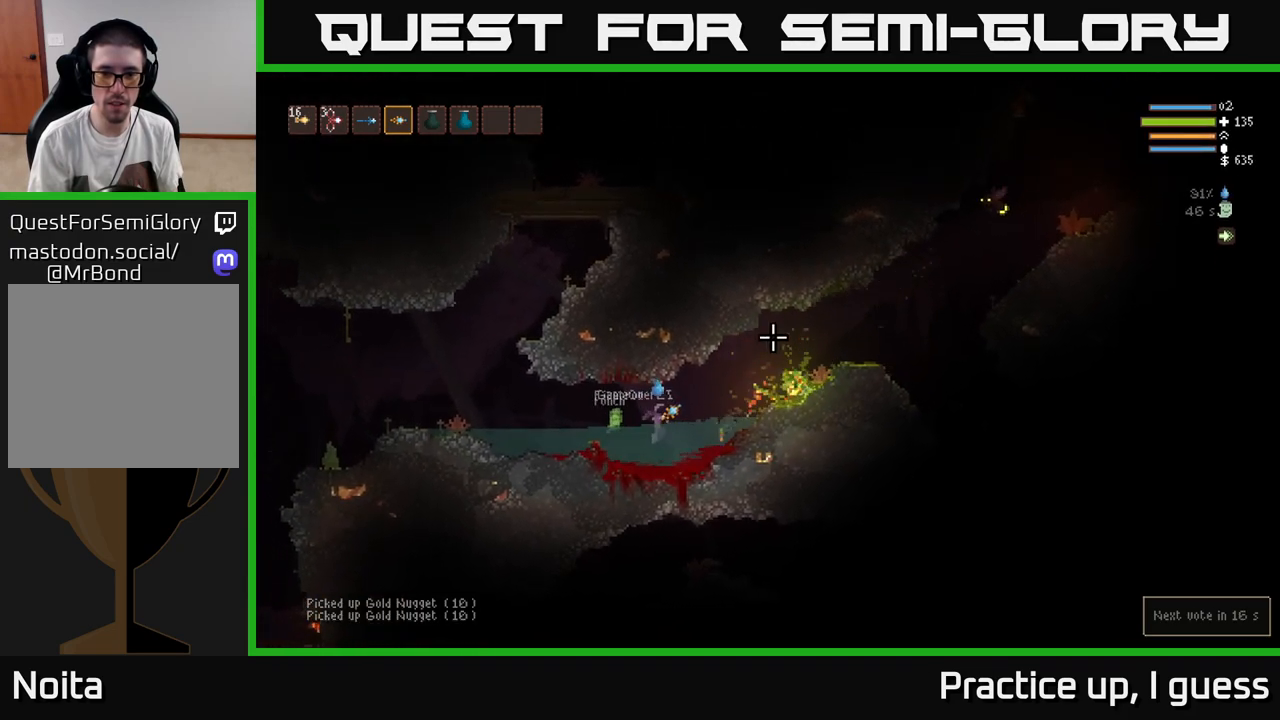
{"buttons": [], "left_stick": "right", "right_stick": "up-right", "events": [[283, "left_stick", "center"], [317, "L2", "down"], [350, "left_stick", "right"], [483, "L2", "up"]]}
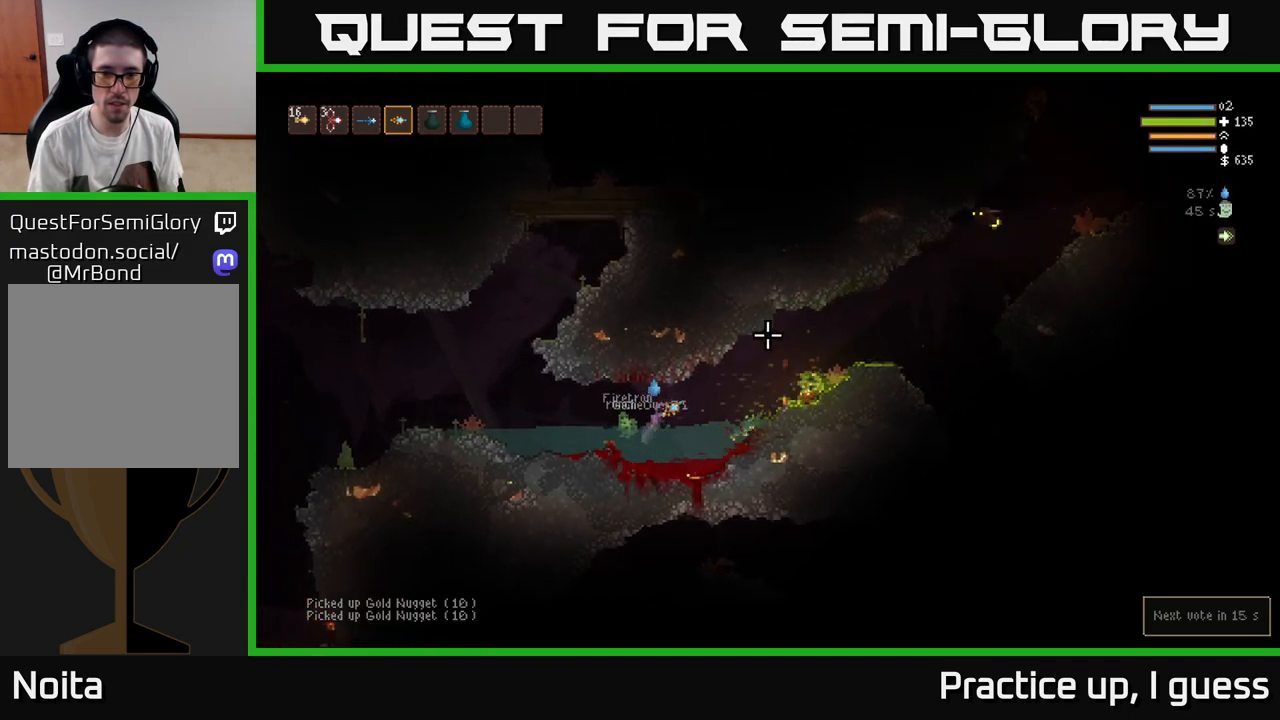
{"buttons": ["L2"], "left_stick": "right", "right_stick": "up-right", "events": [[150, "L2", "down"], [317, "L2", "up"], [433, "L2", "down"]]}
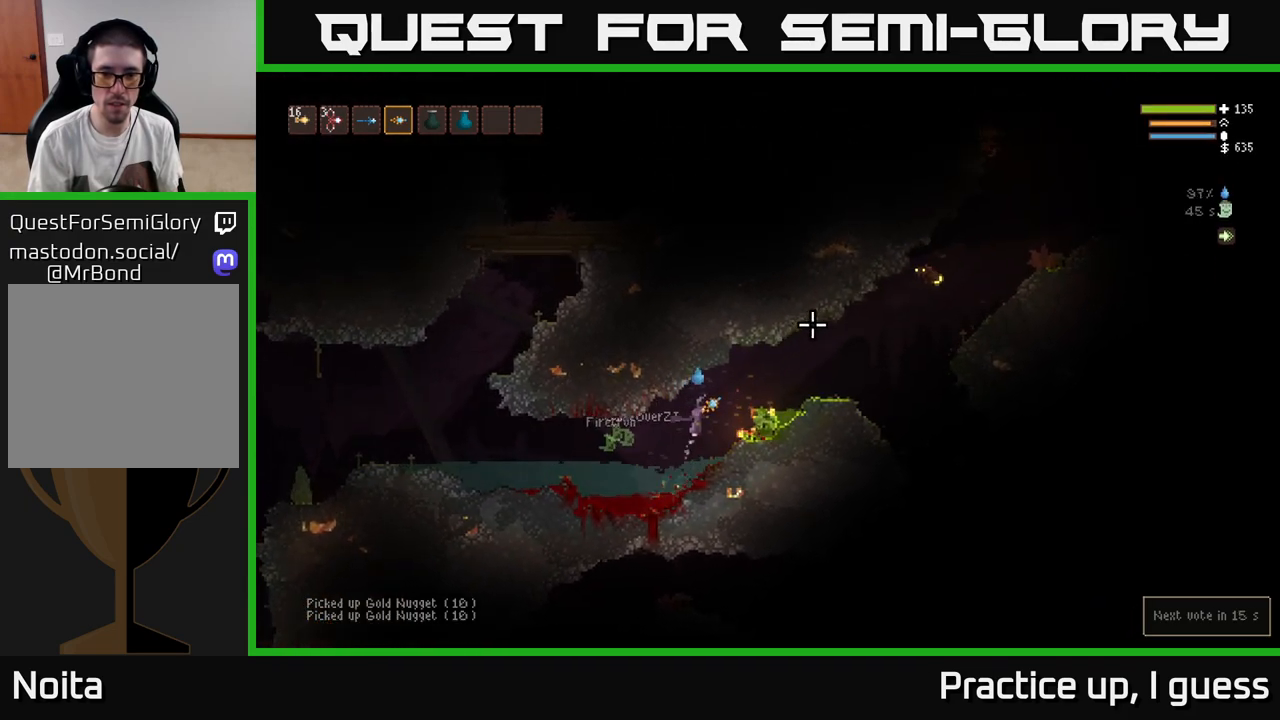
{"buttons": ["L2", "R2"], "left_stick": "left", "right_stick": "up-right", "events": [[50, "L2", "up"], [217, "left_stick", "center"], [317, "left_stick", "left"], [350, "L2", "down"], [450, "R2", "down"]]}
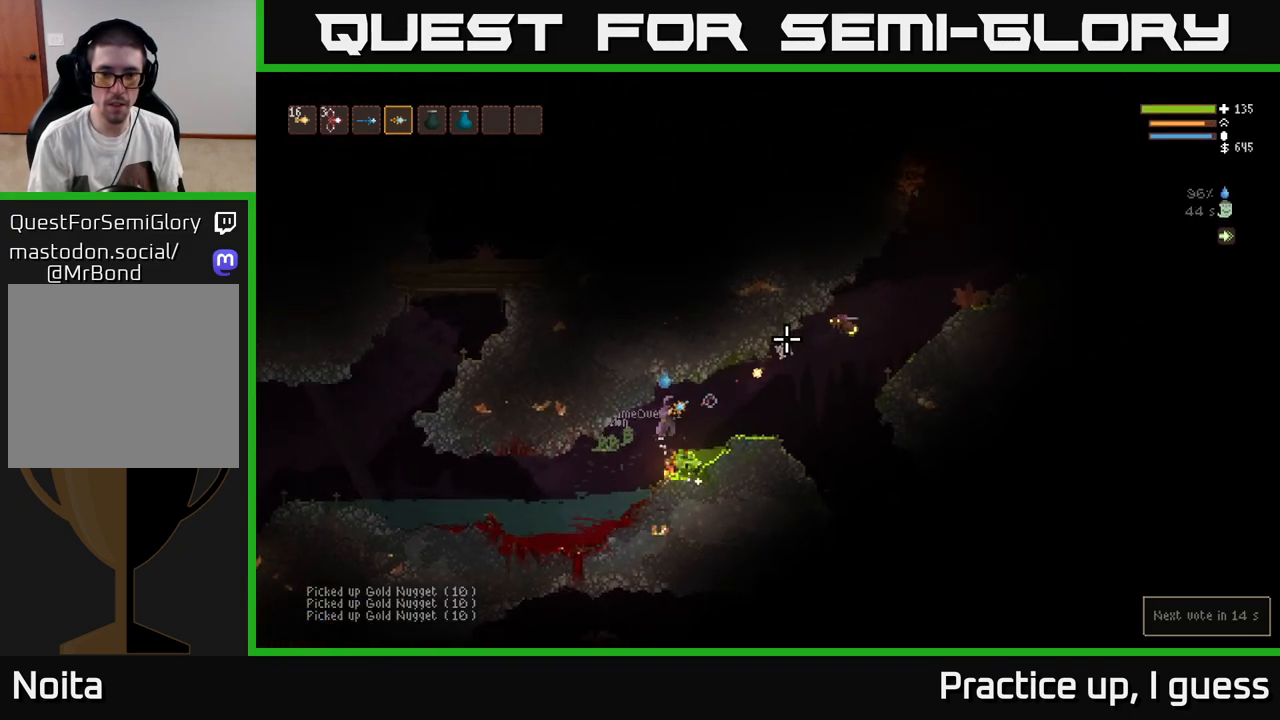
{"buttons": ["L2"], "left_stick": "left", "right_stick": "up-right", "events": [[17, "L2", "up"], [17, "R2", "up"], [500, "L2", "down"]]}
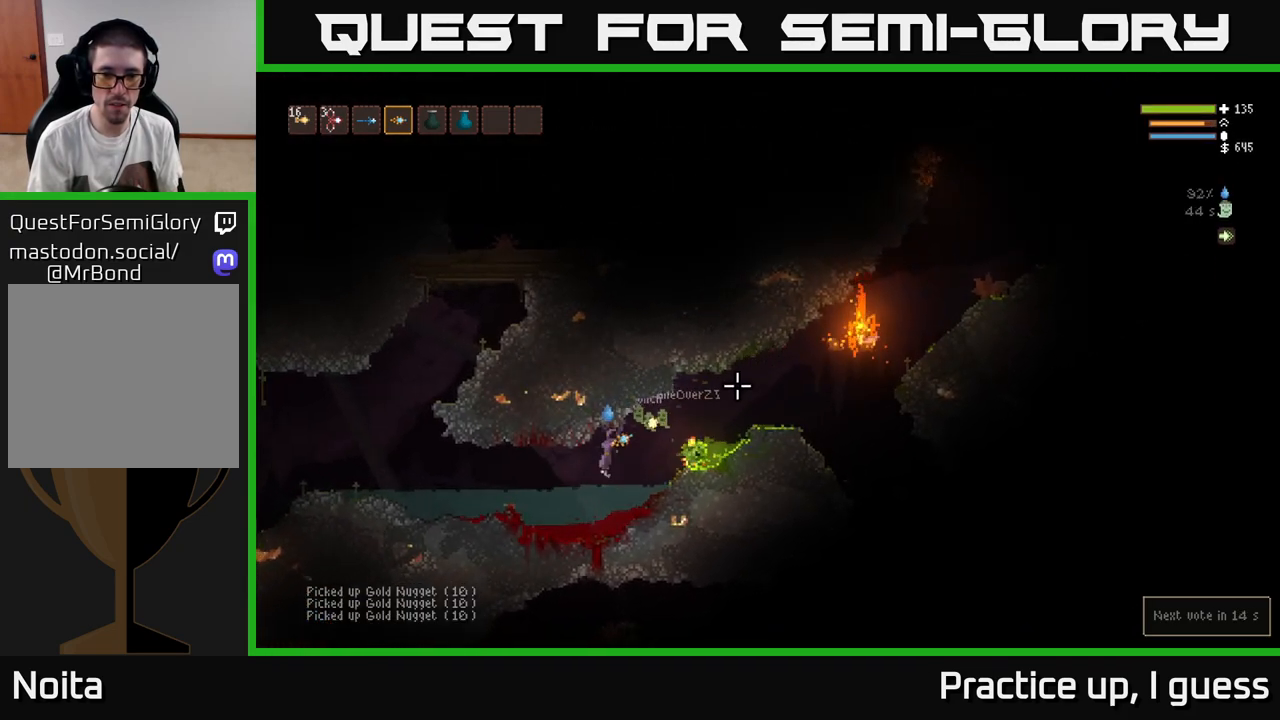
{"buttons": [], "left_stick": "left", "right_stick": "up-right", "events": [[100, "L2", "up"], [300, "L2", "down"], [400, "L2", "up"]]}
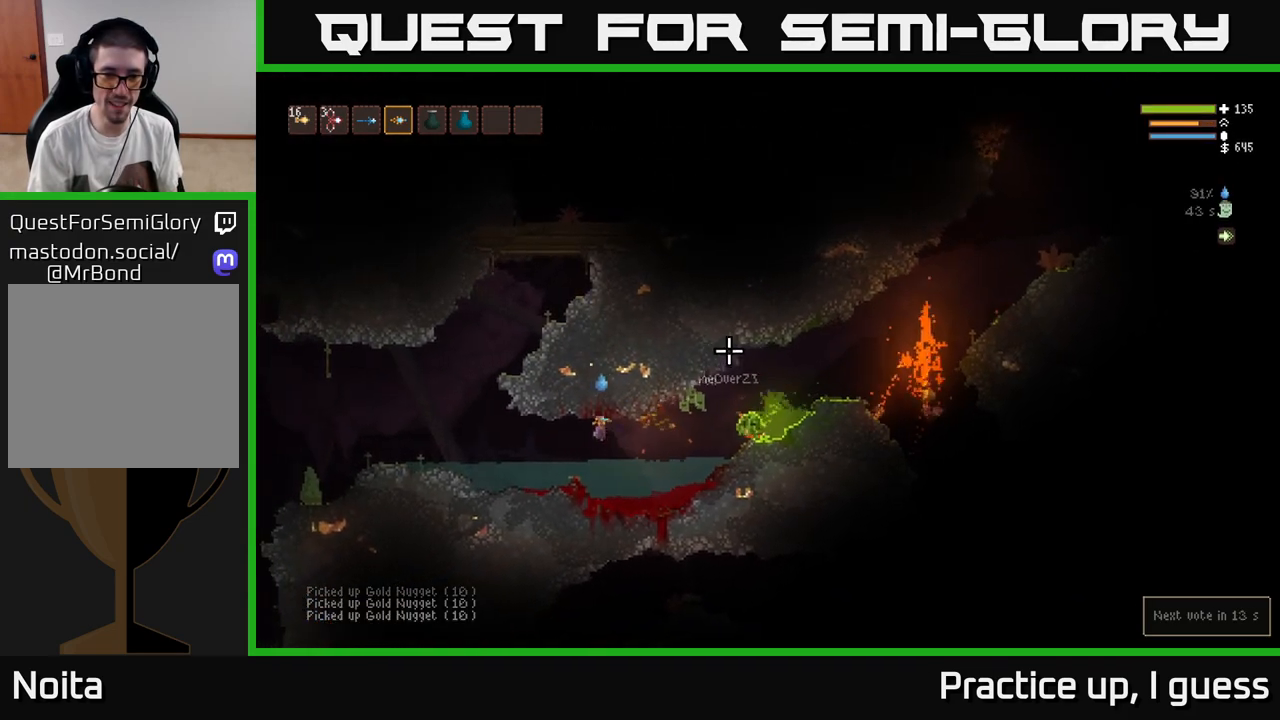
{"buttons": [], "left_stick": "right", "right_stick": "right", "events": [[133, "left_stick", "center"], [183, "left_stick", "right"], [333, "right_stick", "center"], [483, "right_stick", "right"]]}
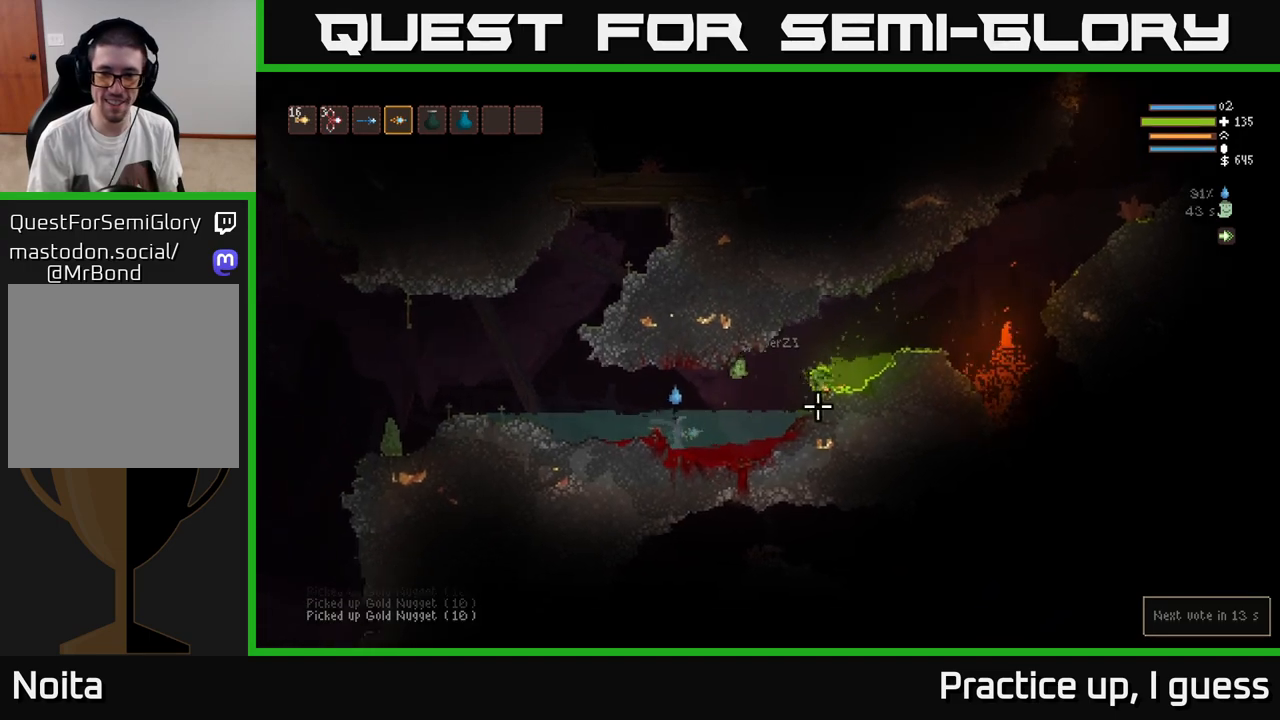
{"buttons": ["L2"], "left_stick": "left", "right_stick": "up-right", "events": [[217, "L2", "down"], [250, "right_stick", "up-right"], [450, "left_stick", "left"]]}